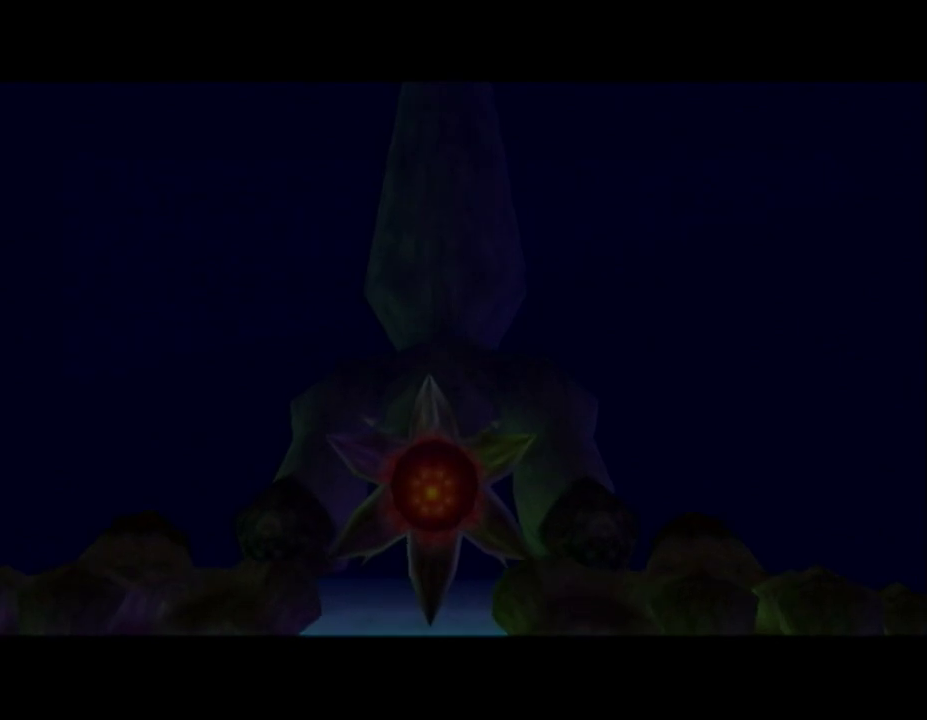
Gameplay with a controller (Nintendo layout); each line is a JSON object with the inputs held at the frame after it. "button_events" lists button changes between this image and that frame as [ms after this image, input, new state], when the widget could be followed in between (sticks are given only as held states). Not read: L3 R3.
{"buttons": ["A", "B"], "left_stick": "center", "right_stick": "center", "button_events": [[100, "A", "down"], [217, "A", "up"], [283, "A", "down"], [283, "B", "down"], [367, "A", "up"], [367, "B", "up"], [467, "A", "down"], [467, "B", "down"]]}
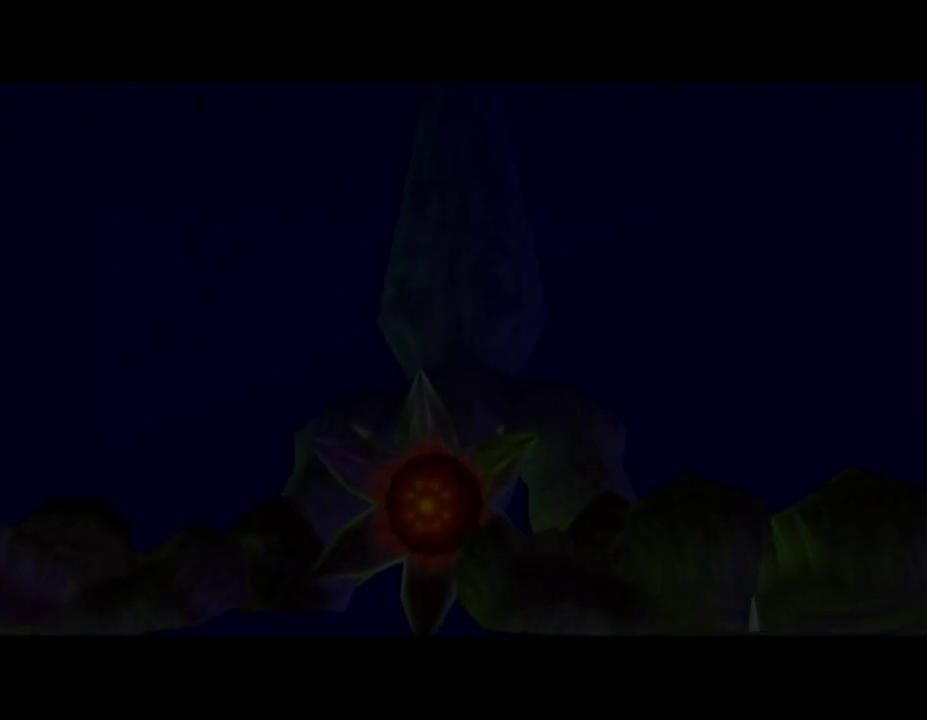
{"buttons": ["B"], "left_stick": "center", "right_stick": "center", "button_events": [[33, "A", "up"], [33, "B", "up"], [117, "A", "down"], [117, "B", "down"], [183, "A", "up"], [183, "B", "up"], [317, "A", "down"], [317, "B", "down"], [367, "A", "up"], [367, "B", "up"], [467, "B", "down"]]}
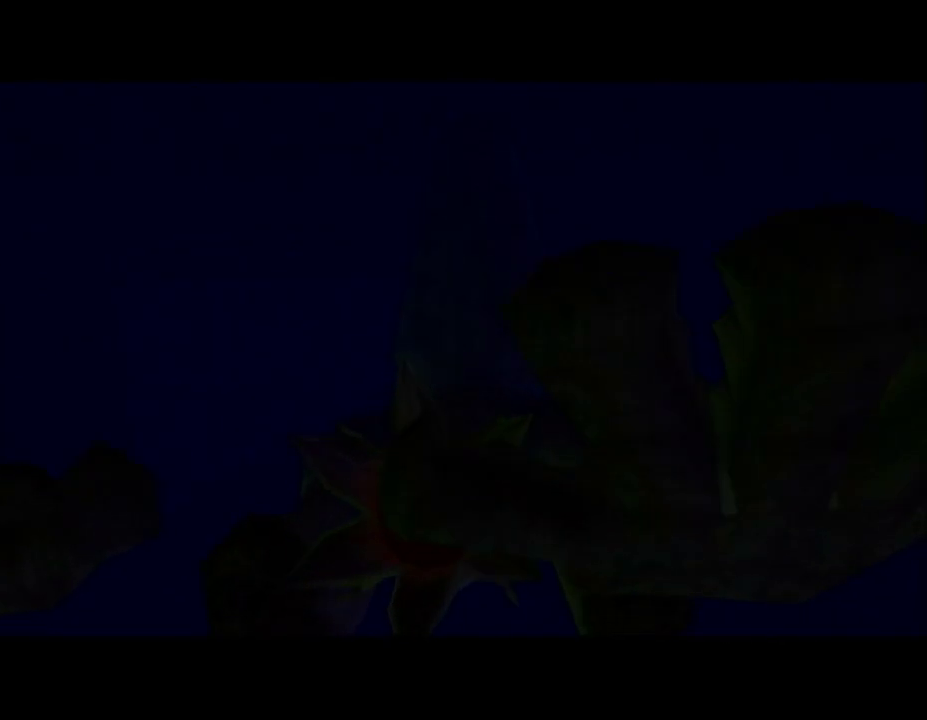
{"buttons": ["A"], "left_stick": "center", "right_stick": "center", "button_events": [[33, "B", "up"], [133, "A", "down"], [133, "B", "down"], [217, "A", "up"], [217, "B", "up"], [350, "A", "down"], [350, "B", "down"], [400, "B", "up"], [433, "A", "up"], [500, "A", "down"]]}
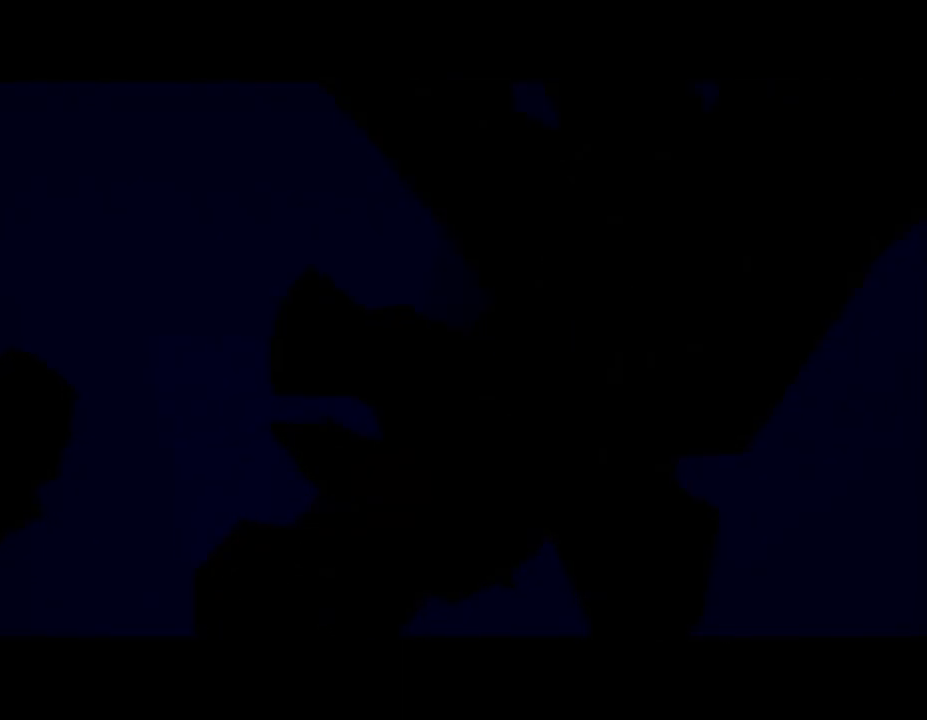
{"buttons": ["A"], "left_stick": "center", "right_stick": "center", "button_events": [[33, "B", "down"], [100, "B", "up"], [133, "A", "up"], [217, "A", "down"], [250, "B", "down"], [317, "A", "up"], [317, "B", "up"], [400, "A", "down"], [400, "B", "down"], [500, "B", "up"]]}
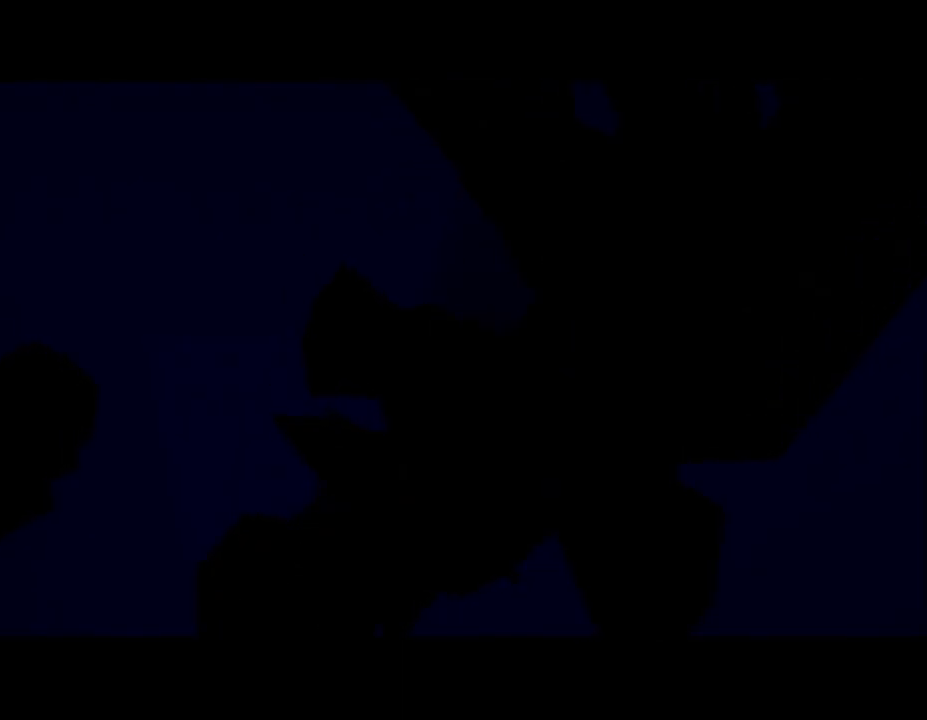
{"buttons": ["A", "B"], "left_stick": "center", "right_stick": "center", "button_events": [[33, "A", "up"], [100, "A", "down"], [100, "B", "down"], [217, "A", "up"], [217, "B", "up"], [283, "B", "down"], [317, "A", "down"], [383, "A", "up"], [383, "B", "up"], [467, "A", "down"], [467, "B", "down"]]}
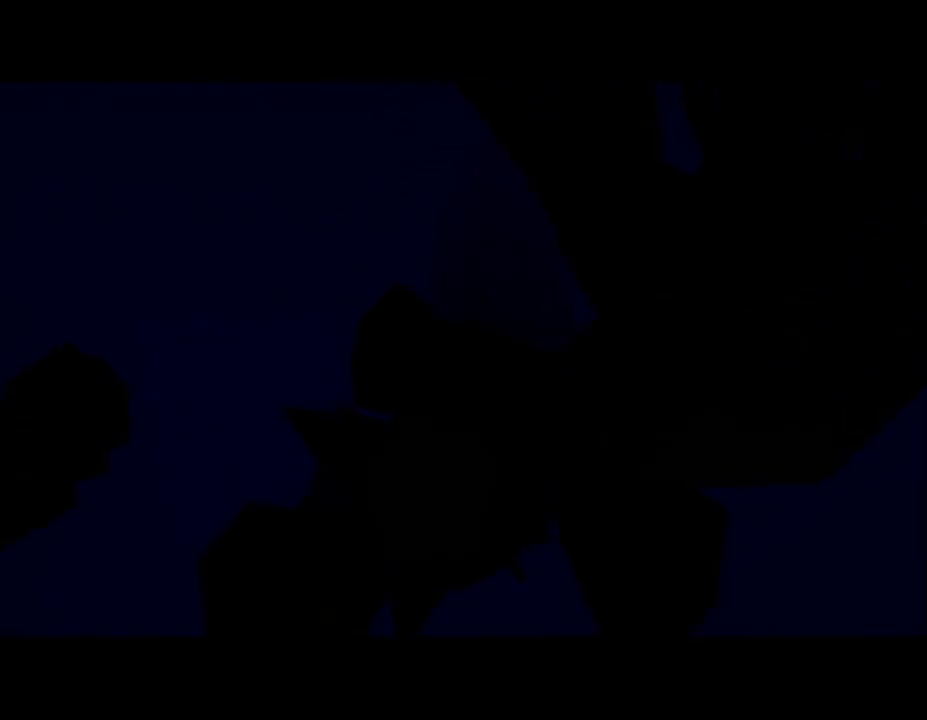
{"buttons": [], "left_stick": "center", "right_stick": "center", "button_events": [[67, "A", "up"], [67, "B", "up"]]}